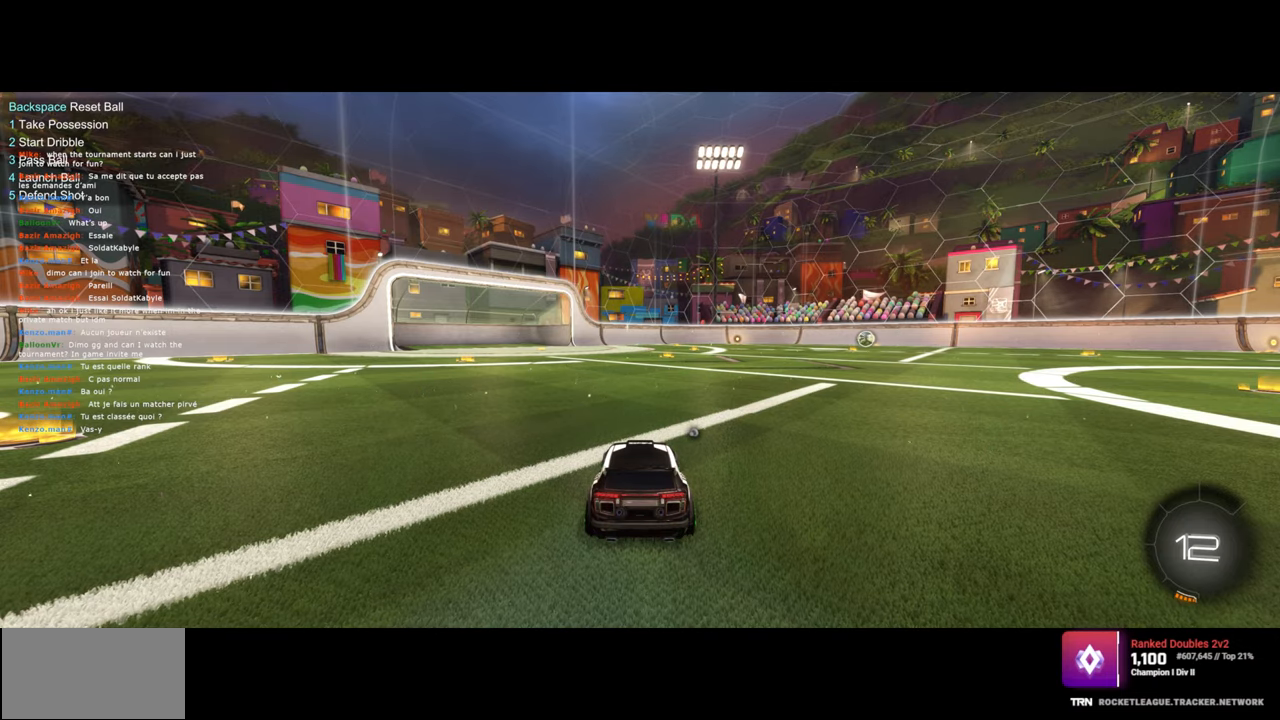
Gameplay with keyboard and mouse; each line is a JSON object with the keys and mouse buttons held at the frame after it. "events" lists presses ("down") and releases ("up") of "a", "ctrl", "d", "e", "q", "s", "shift", "space", "w", "mouse_left", "mouse_wheel", "mouse_right", "mouse_mb4" and "mouse_mb5" between this image and that frame as [ms after this image, input, new state], when the widget could be followed in between. "mouse_left", "mouse_wheel", "mouse_right", "mouse_mb4", "mouse_mb5" = the "left", "wheel", "right", "mb4", "mb5" buttons of the "mouse" list. No other keys are recorded. "wheel" means that the mouse wheel is clicked or scrolled. Mouse movement is not recorded.
{"keys": ["s"], "mouse": [], "events": [[217, "s", "down"]]}
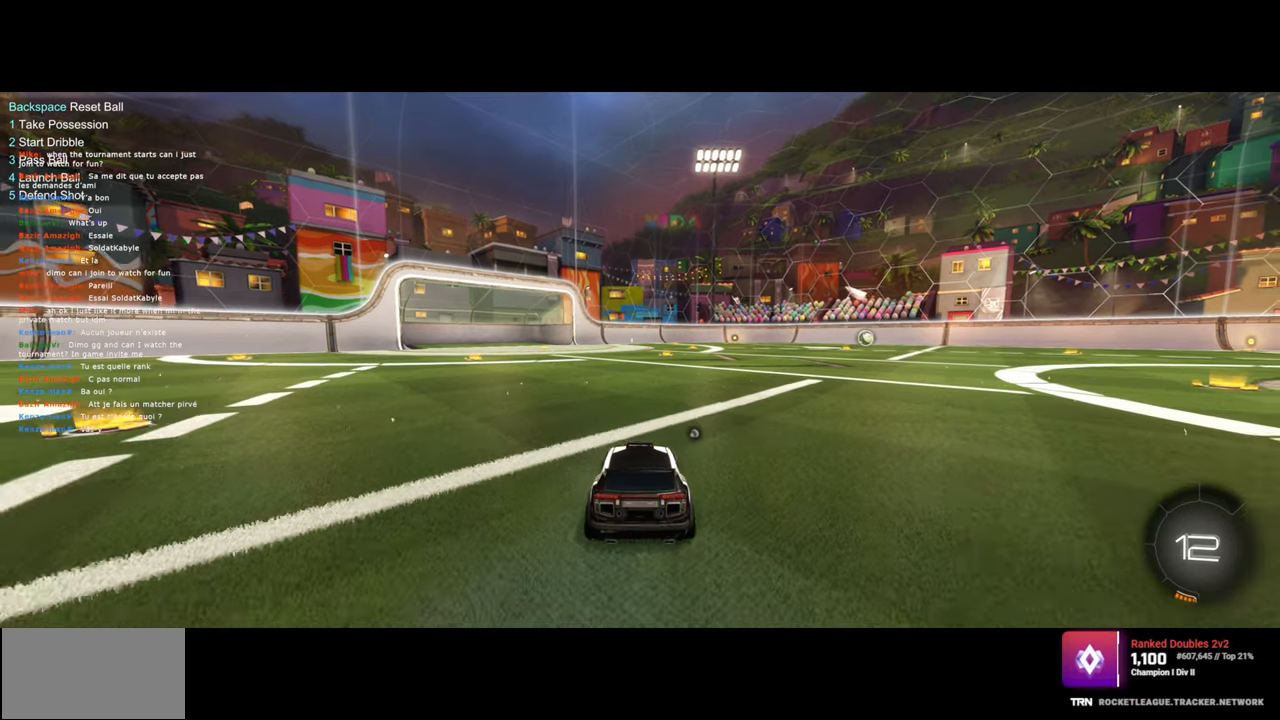
{"keys": ["s"], "mouse": [], "events": []}
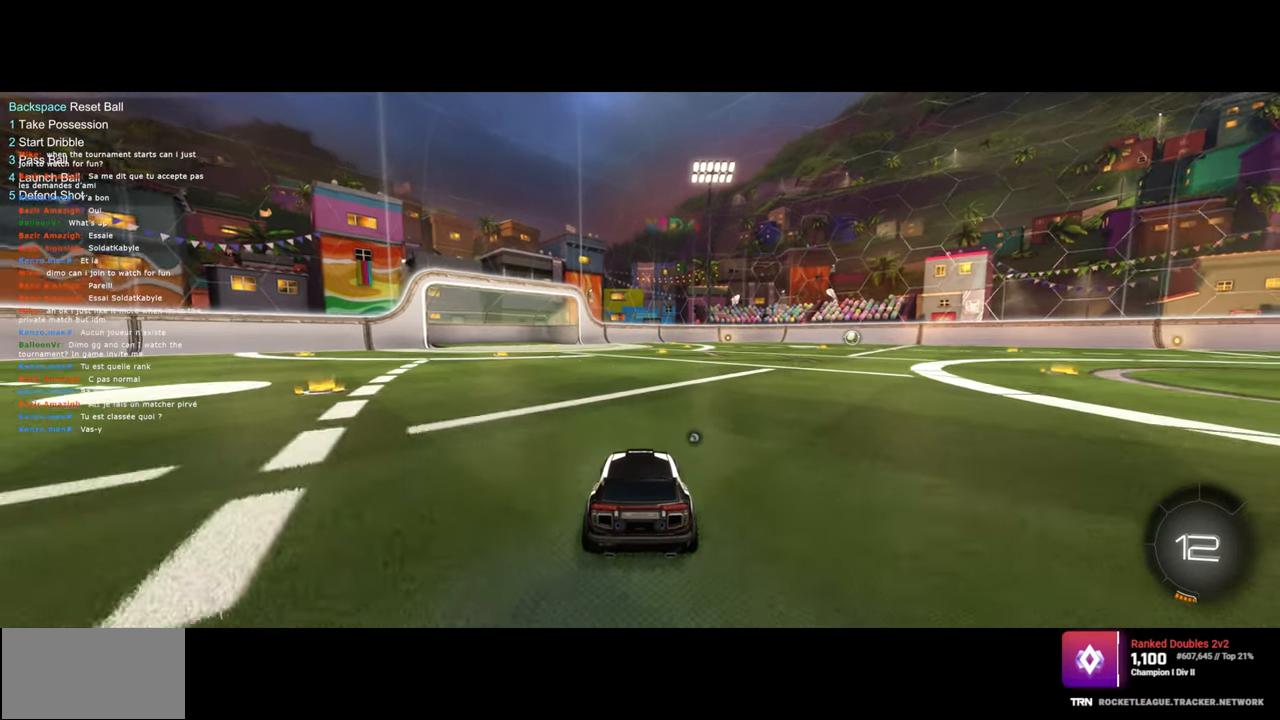
{"keys": ["s"], "mouse": [], "events": []}
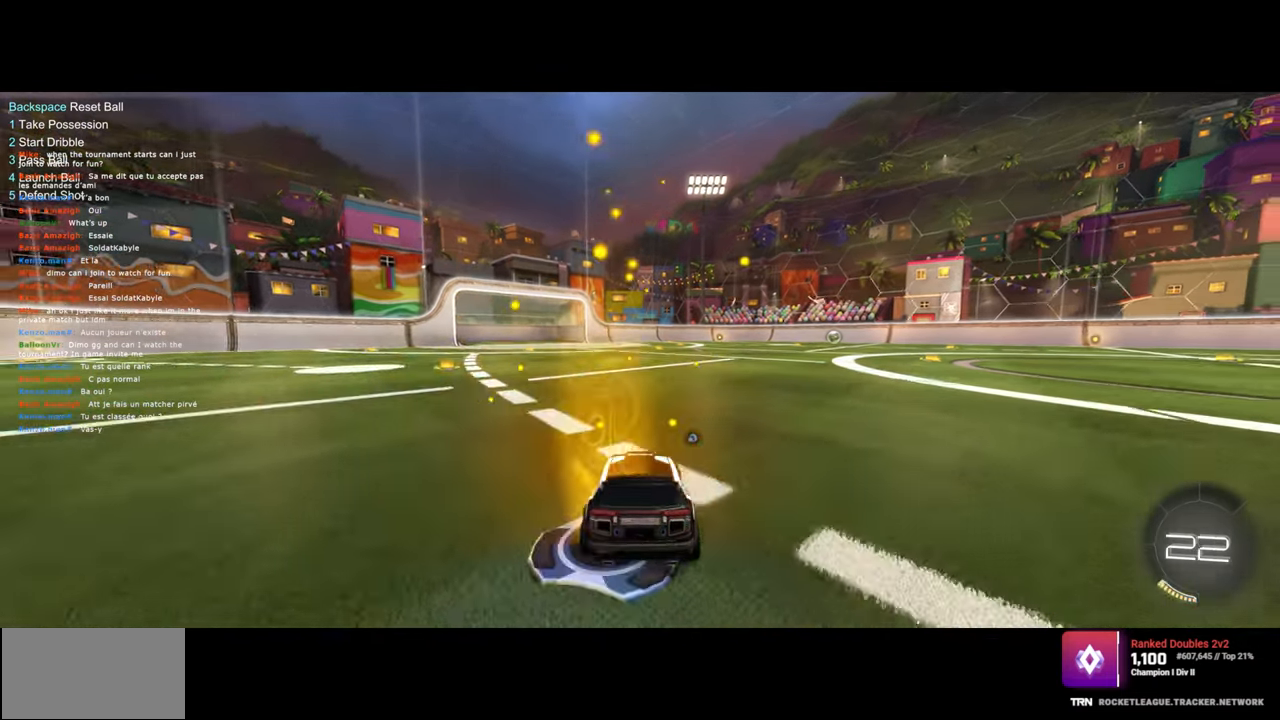
{"keys": ["d", "s"], "mouse": [], "events": [[17, "d", "down"]]}
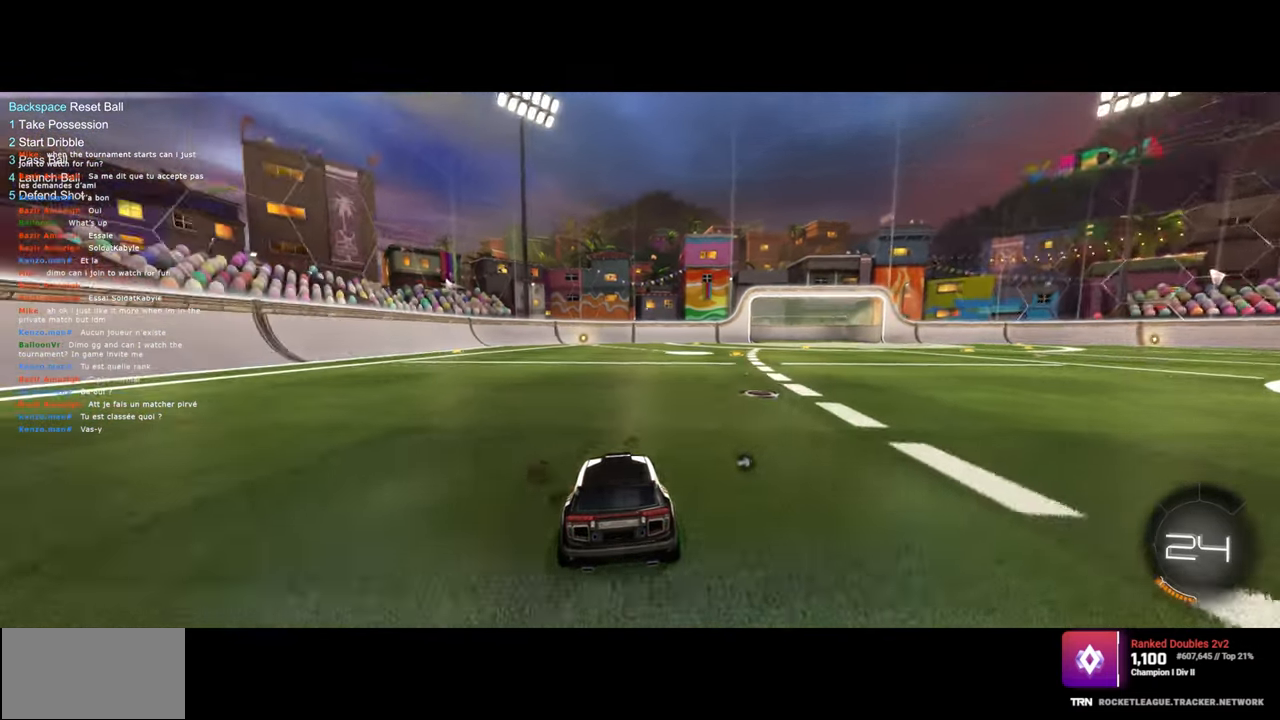
{"keys": [], "mouse": [], "events": [[33, "d", "up"], [67, "mouse_right", "down"], [200, "mouse_right", "up"], [250, "mouse_right", "down"], [433, "mouse_right", "up"], [483, "s", "up"]]}
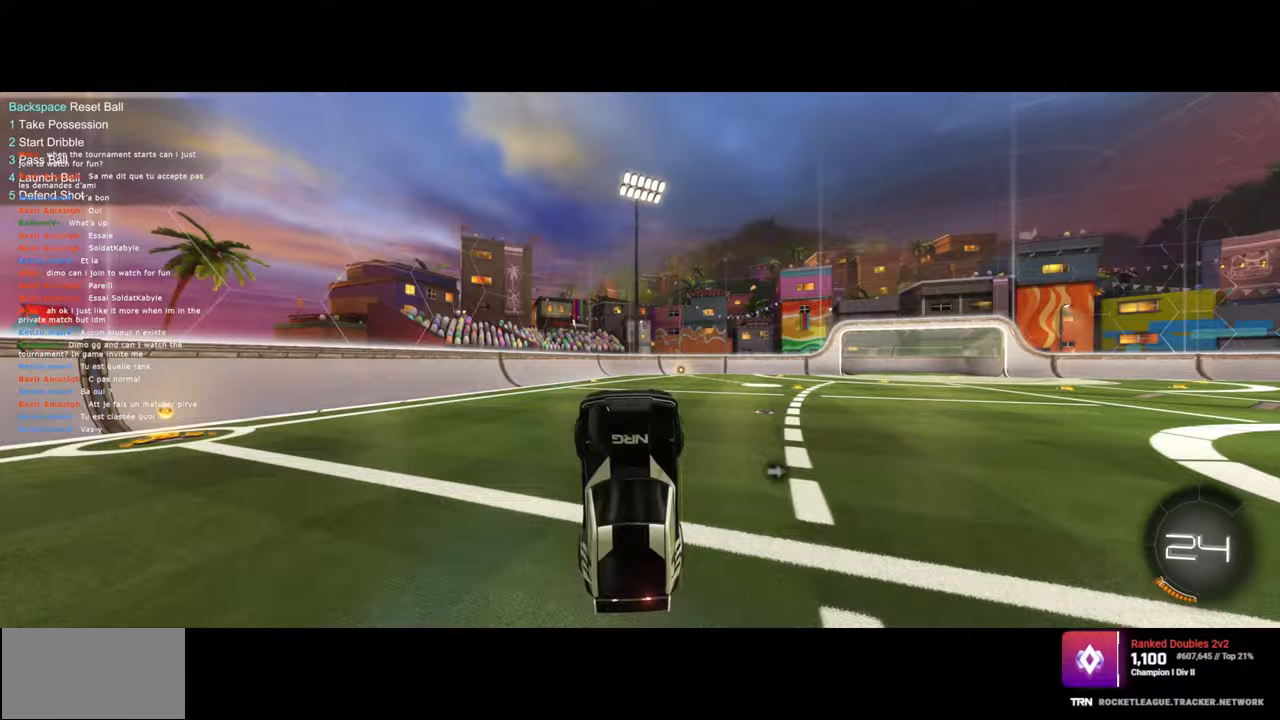
{"keys": ["q", "w"], "mouse": ["left"], "events": [[33, "q", "down"], [83, "w", "down"], [117, "space", "down"], [317, "space", "up"], [400, "mouse_left", "down"]]}
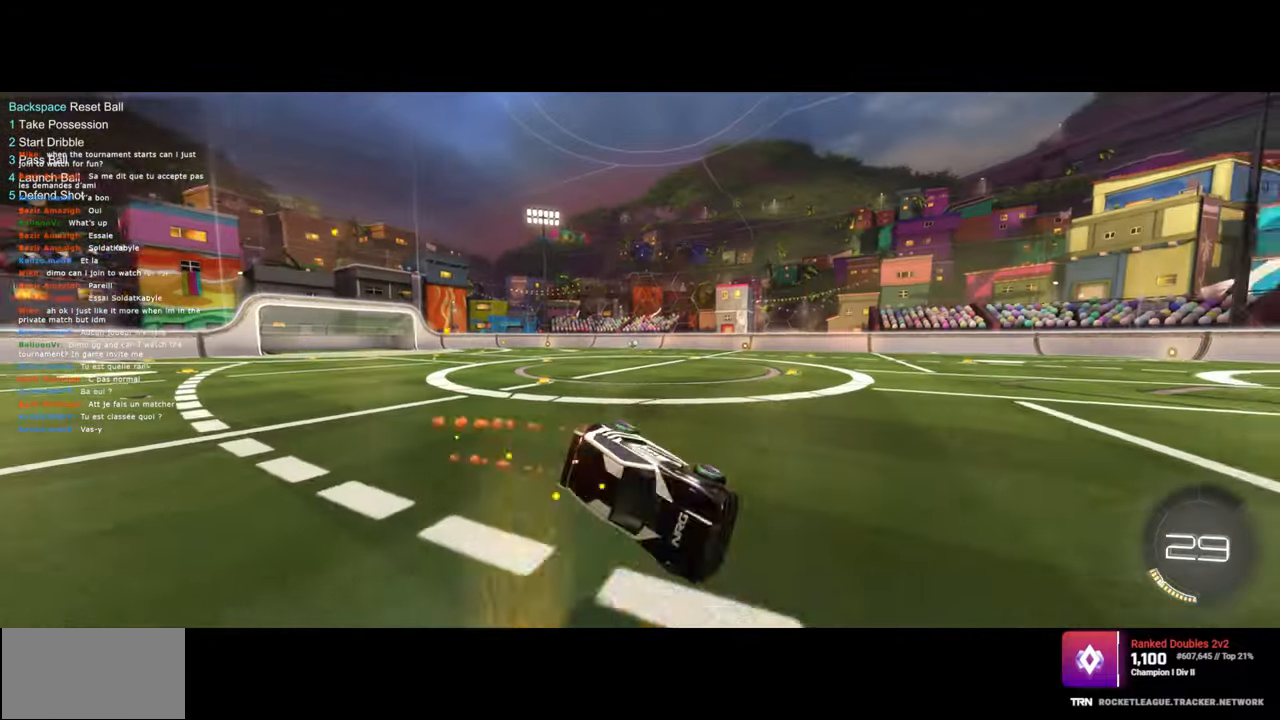
{"keys": ["w"], "mouse": ["left"], "events": [[17, "q", "up"], [100, "mouse_left", "up"], [233, "mouse_left", "down"], [267, "space", "down"], [333, "mouse_left", "up"], [383, "a", "down"], [383, "space", "up"], [417, "mouse_left", "down"], [483, "a", "up"]]}
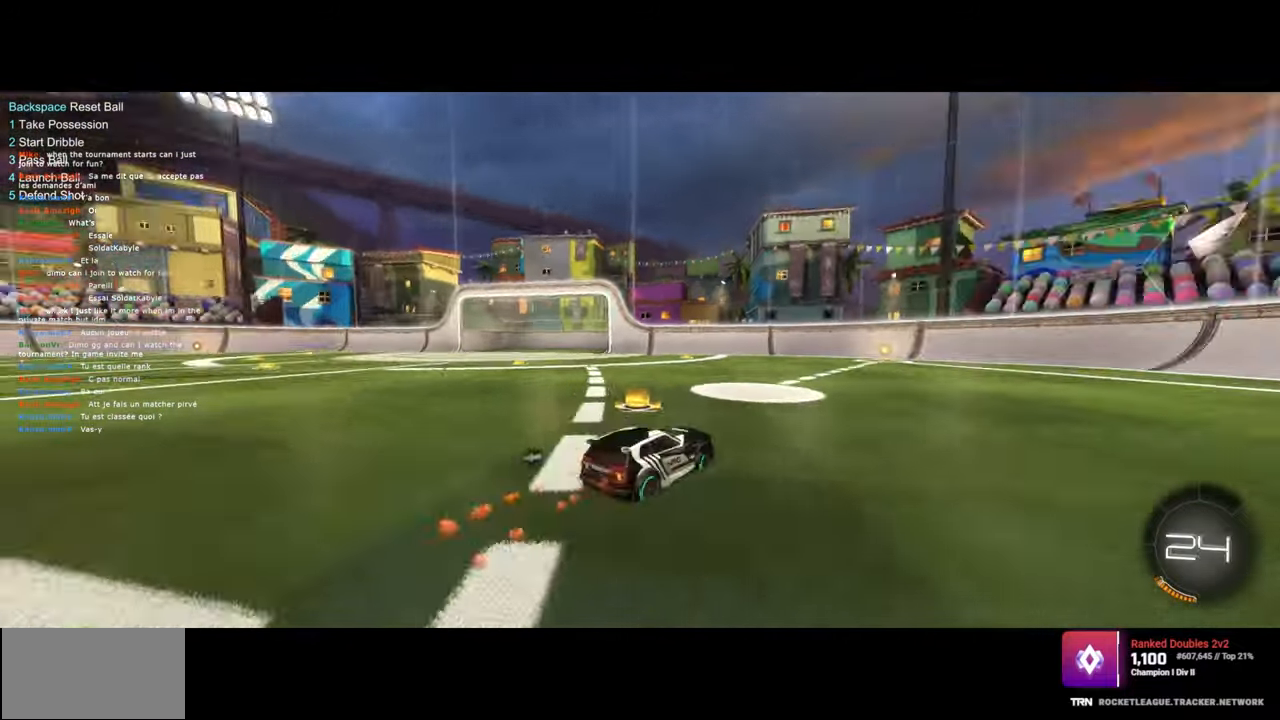
{"keys": ["w"], "mouse": [], "events": [[150, "mouse_left", "up"], [383, "mouse_left", "down"], [467, "mouse_left", "up"]]}
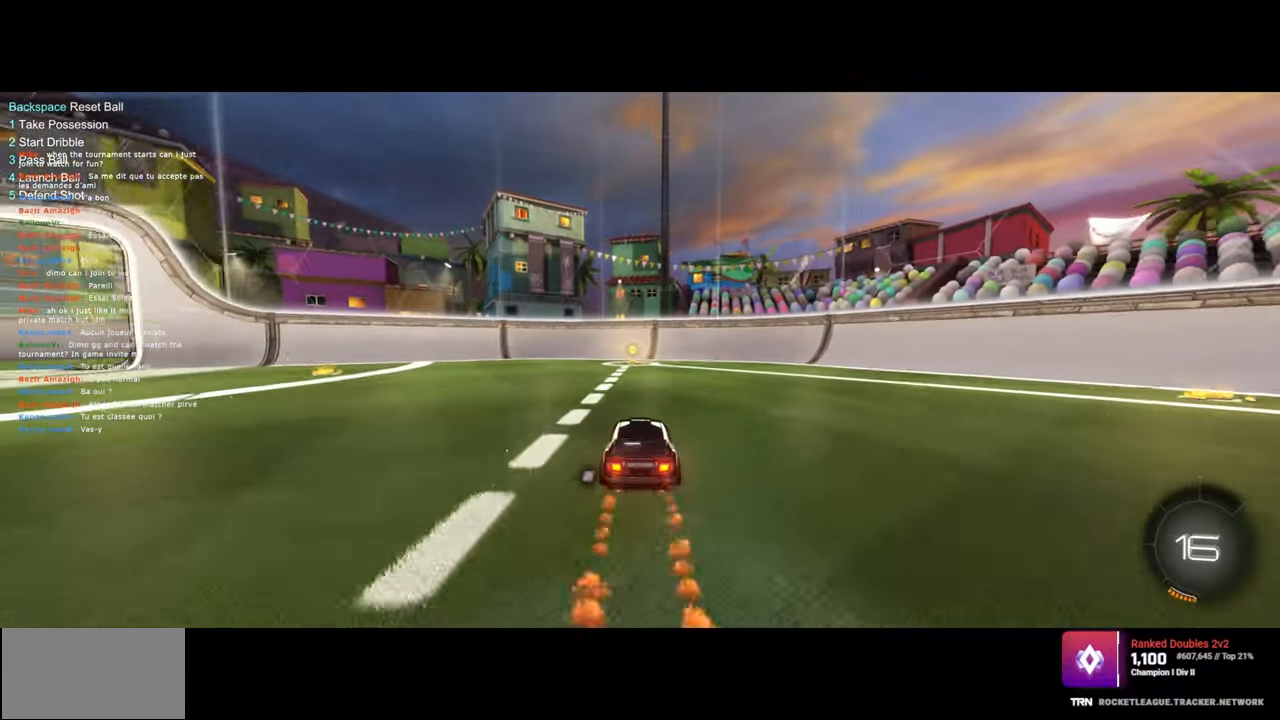
{"keys": ["a", "w"], "mouse": [], "events": [[150, "space", "down"], [233, "space", "up"], [467, "a", "down"]]}
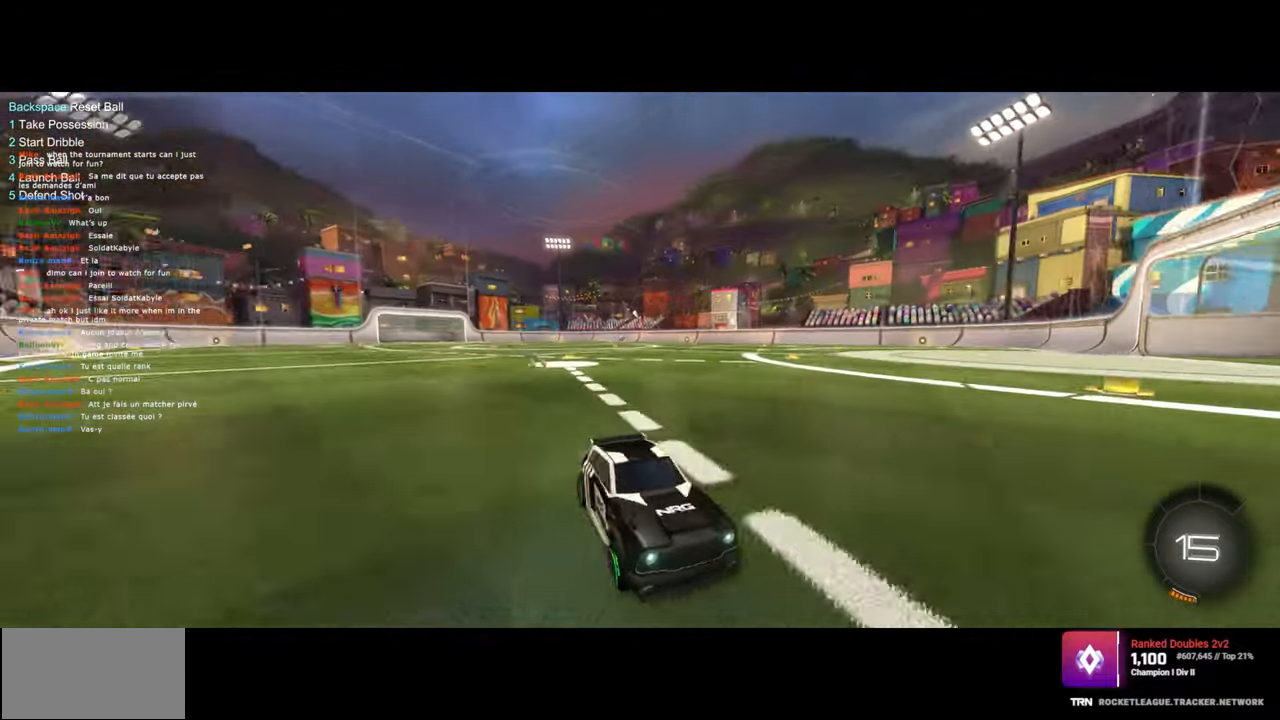
{"keys": ["a", "w"], "mouse": [], "events": [[200, "shift", "down"], [350, "shift", "up"]]}
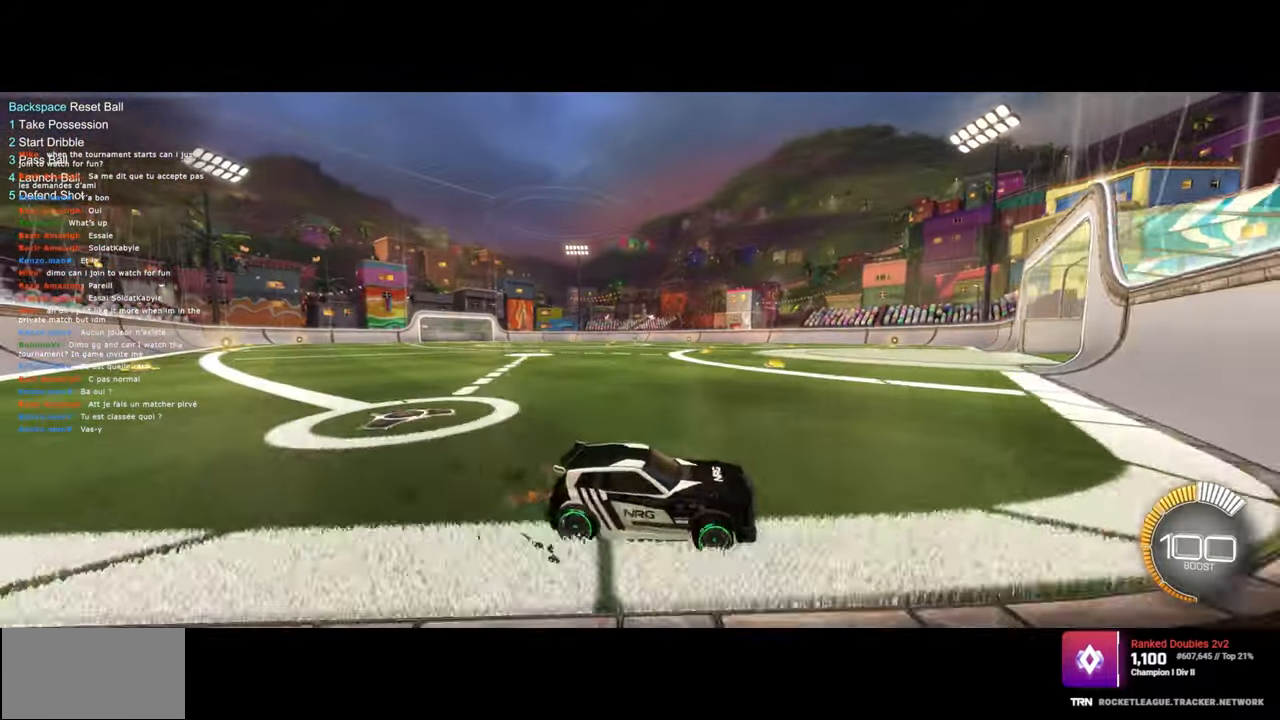
{"keys": ["w"], "mouse": [], "events": [[300, "a", "up"]]}
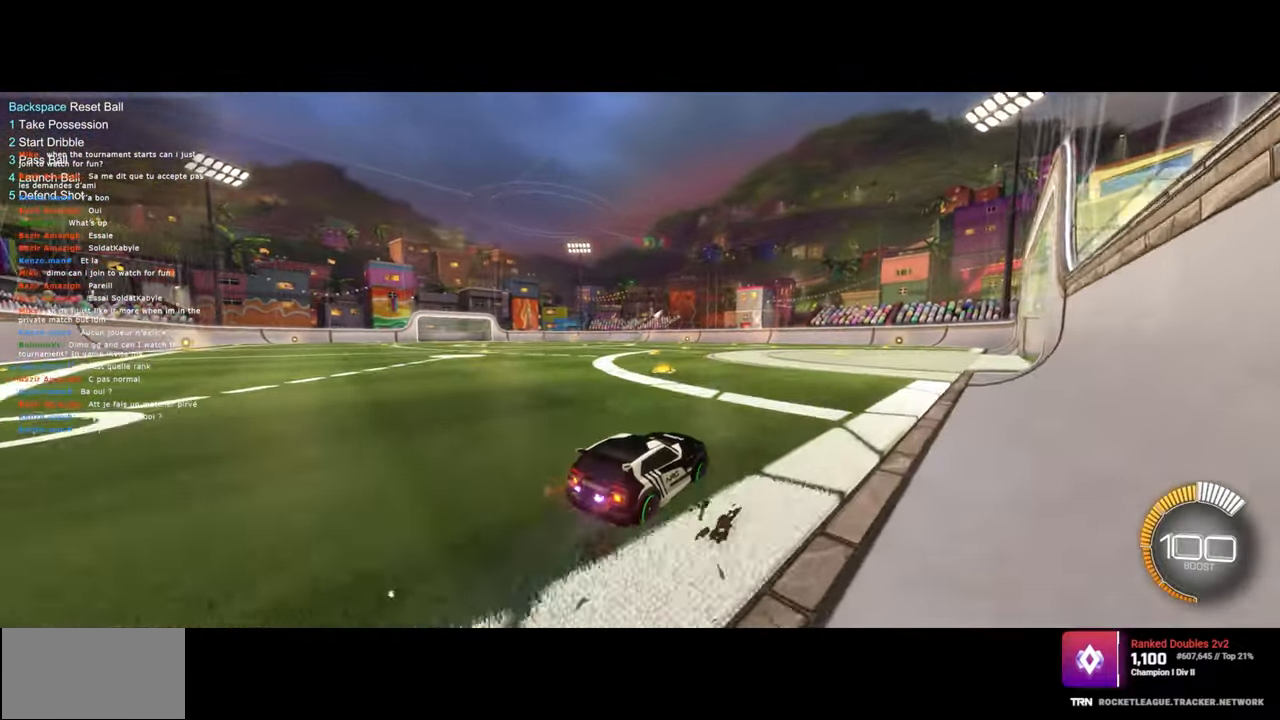
{"keys": ["w"], "mouse": [], "events": []}
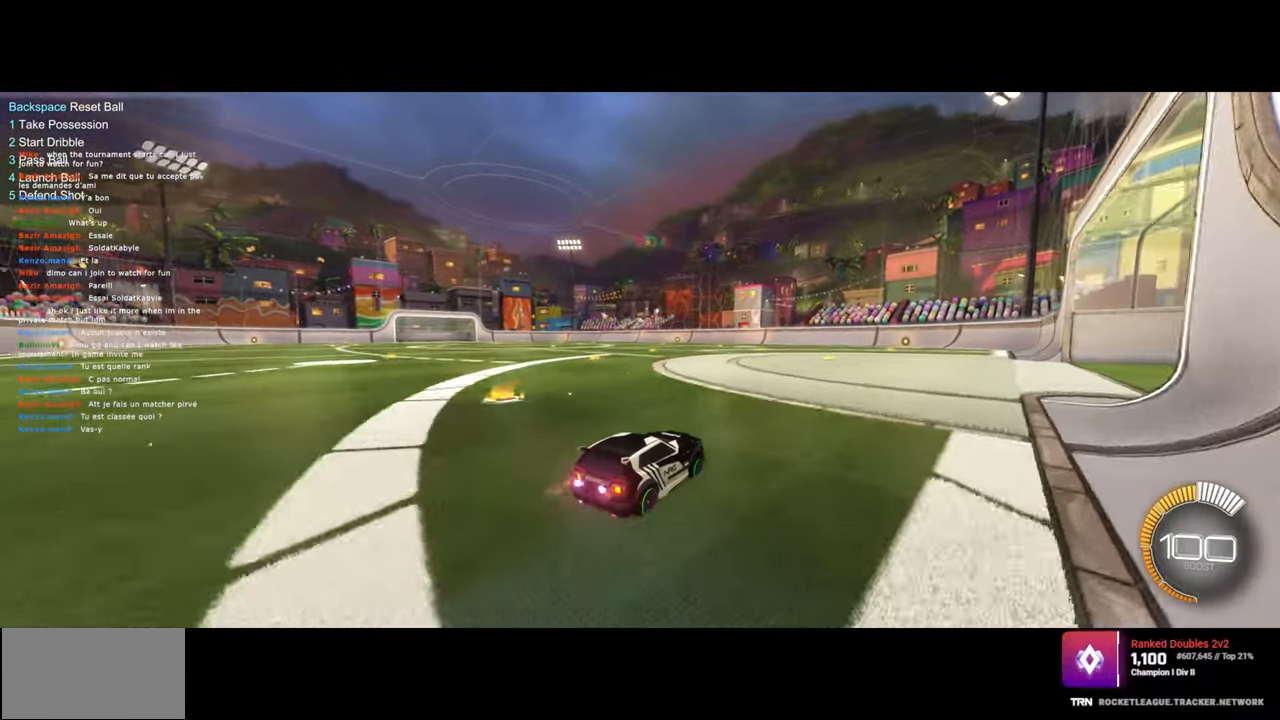
{"keys": ["a", "s"], "mouse": ["right"], "events": [[183, "a", "down"], [250, "a", "up"], [250, "mouse_right", "down"], [267, "w", "up"], [350, "mouse_right", "up"], [400, "mouse_right", "down"], [433, "a", "down"], [433, "s", "down"]]}
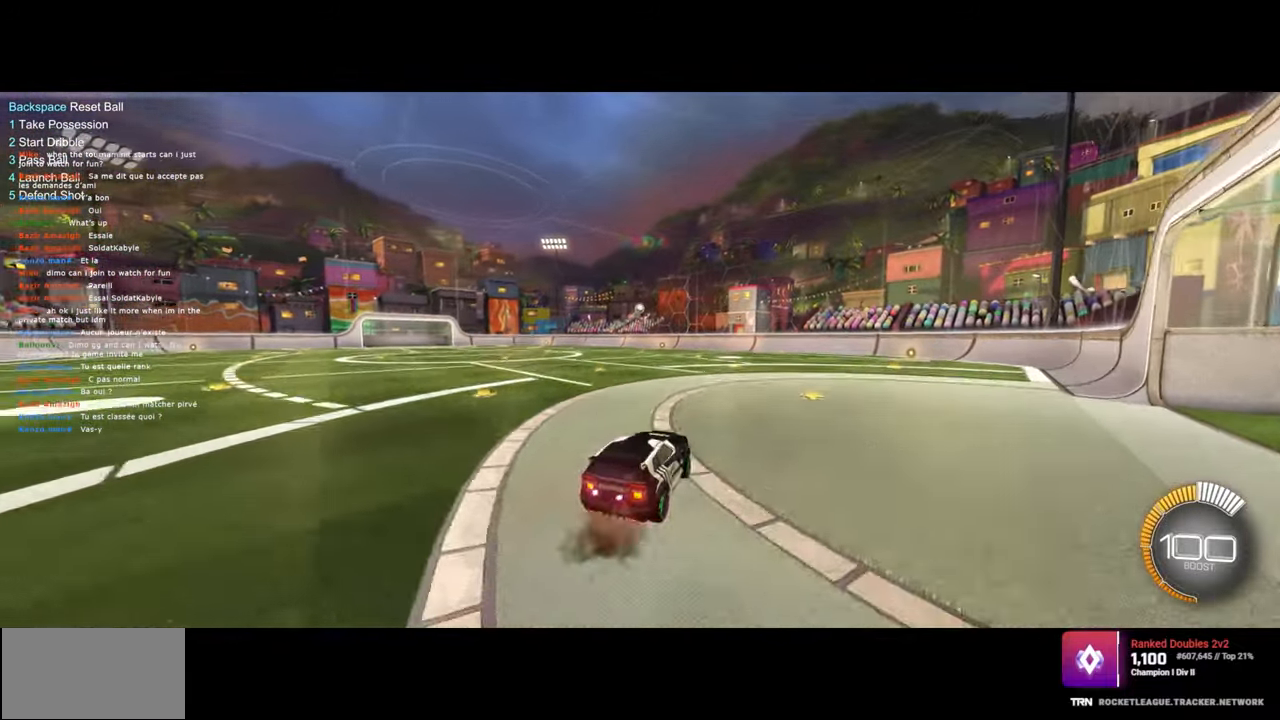
{"keys": [], "mouse": [], "events": [[50, "mouse_left", "down"], [67, "mouse_right", "up"], [83, "a", "up"], [117, "d", "down"], [150, "s", "up"], [200, "mouse_left", "up"], [233, "d", "up"], [317, "mouse_left", "down"], [383, "mouse_left", "up"]]}
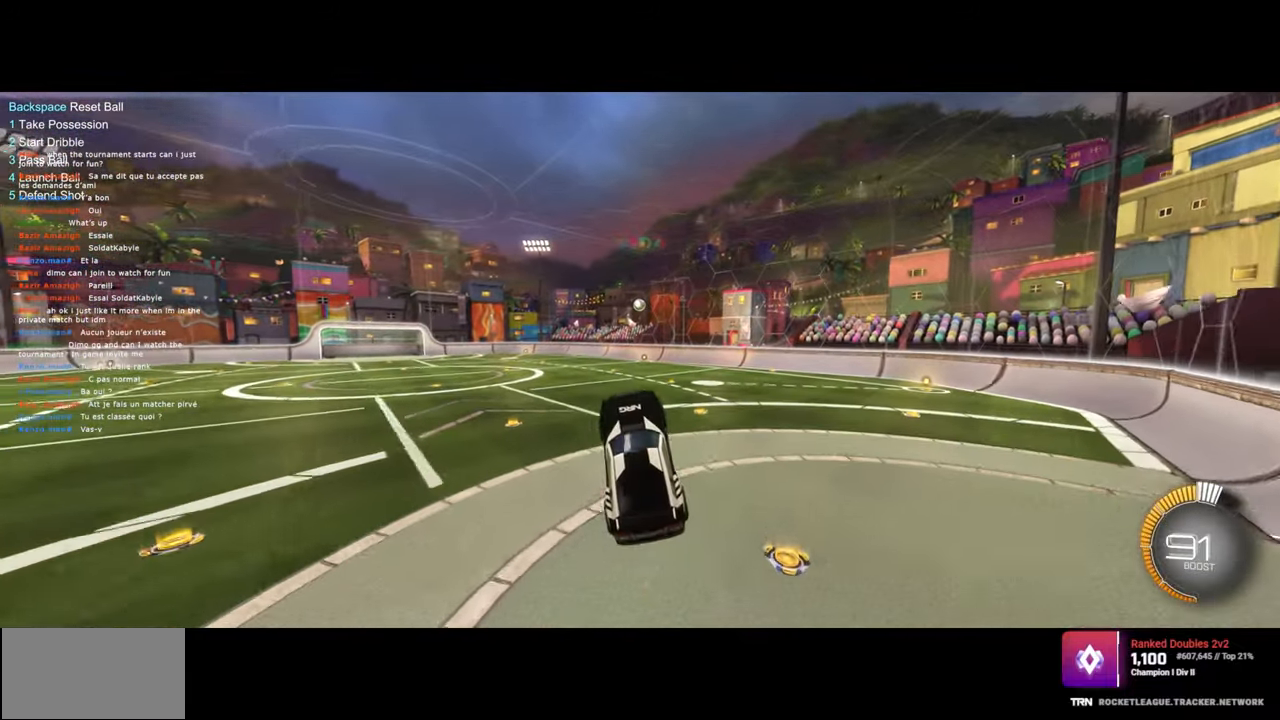
{"keys": ["e"], "mouse": ["left"], "events": [[83, "e", "down"], [417, "mouse_left", "down"]]}
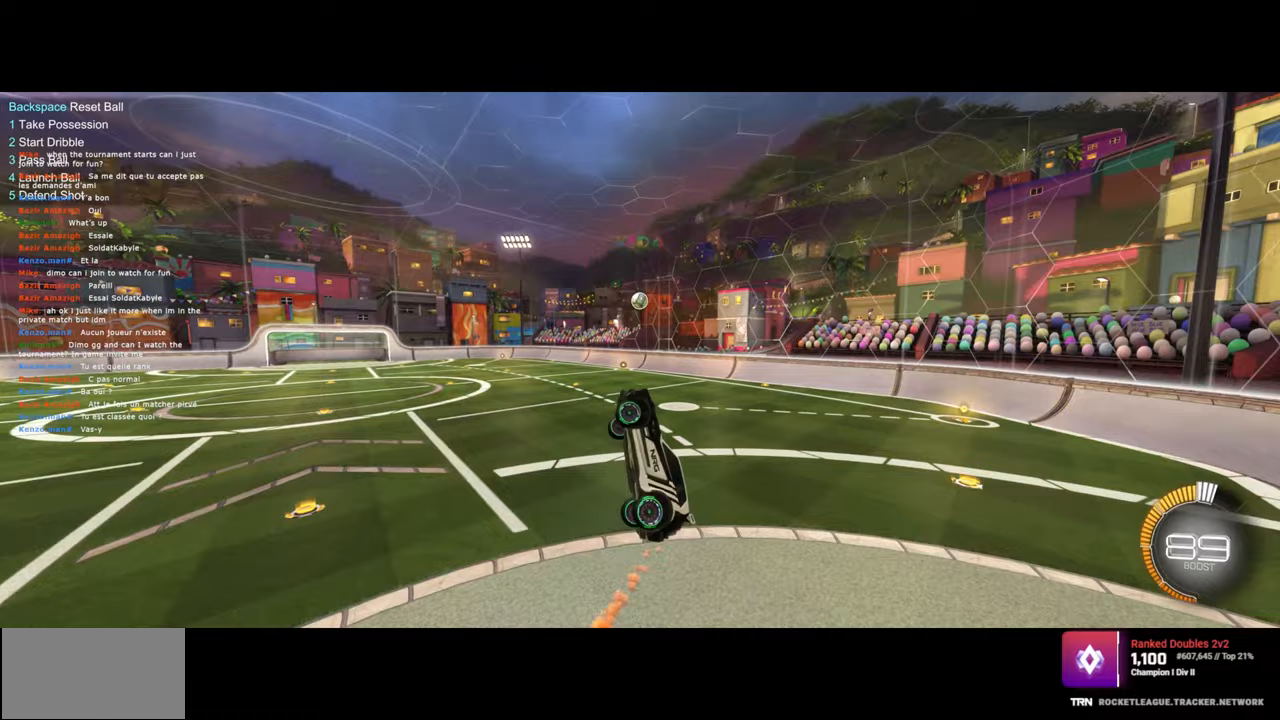
{"keys": ["e", "w"], "mouse": [], "events": [[17, "mouse_left", "up"], [467, "w", "down"]]}
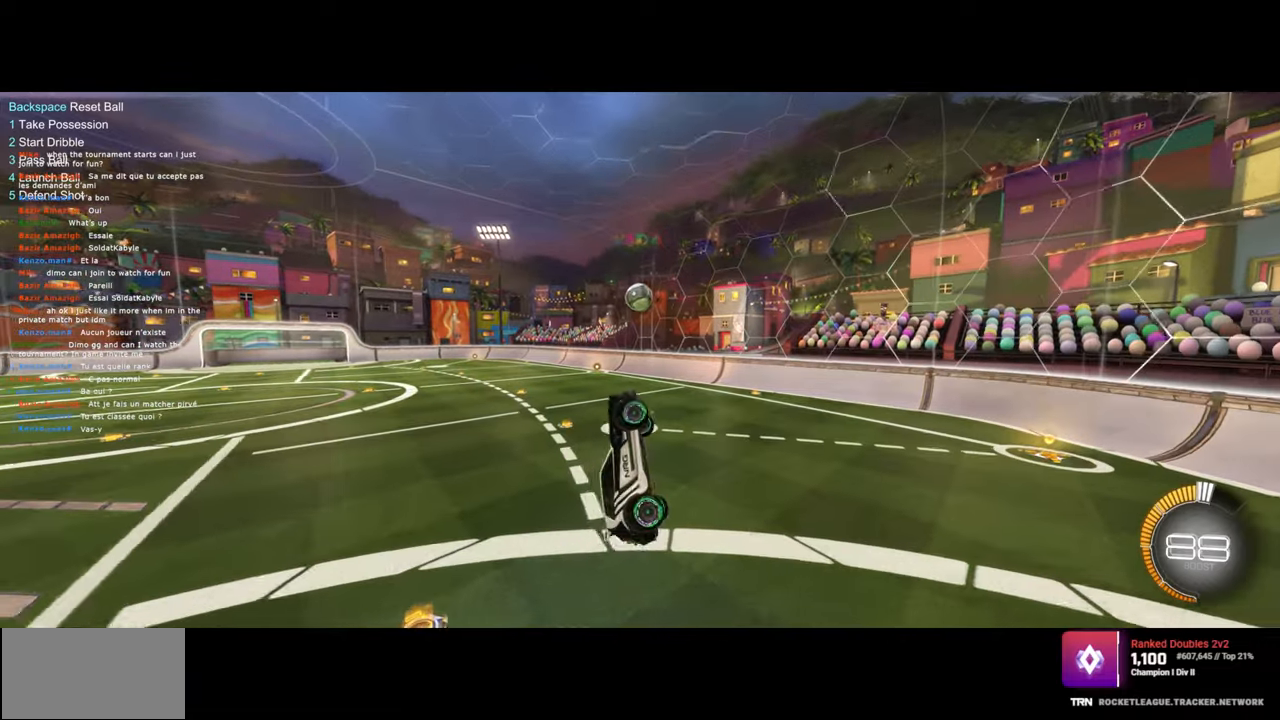
{"keys": [], "mouse": [], "events": [[17, "mouse_left", "down"], [83, "w", "up"], [100, "e", "up"], [183, "mouse_left", "up"]]}
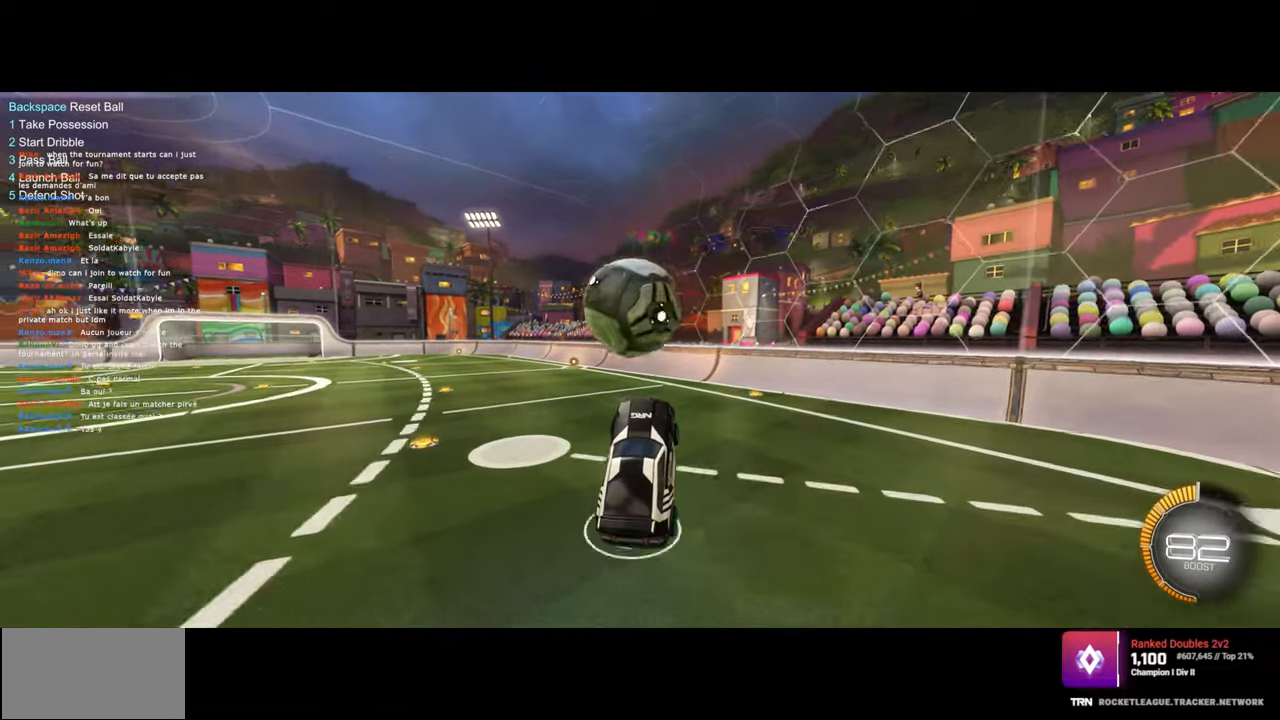
{"keys": [], "mouse": [], "events": [[117, "w", "down"], [150, "d", "down"], [167, "q", "down"], [333, "q", "up"], [350, "d", "up"], [417, "w", "up"]]}
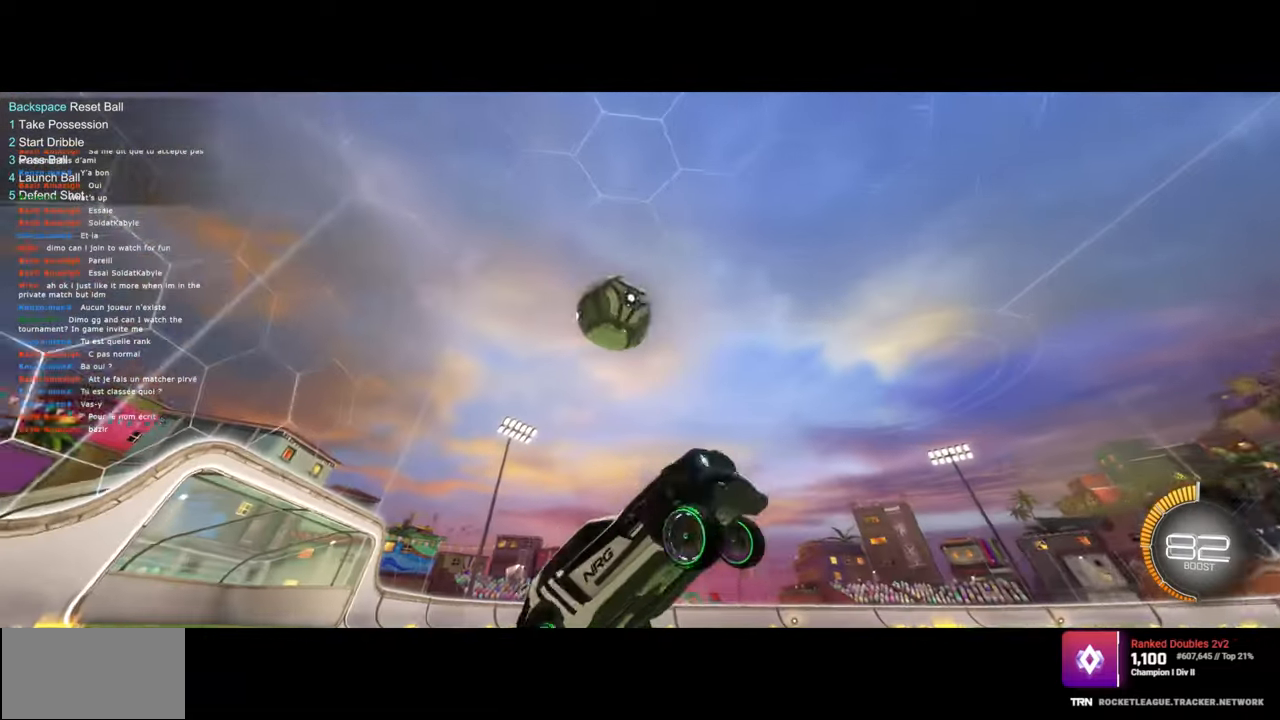
{"keys": [], "mouse": [], "events": []}
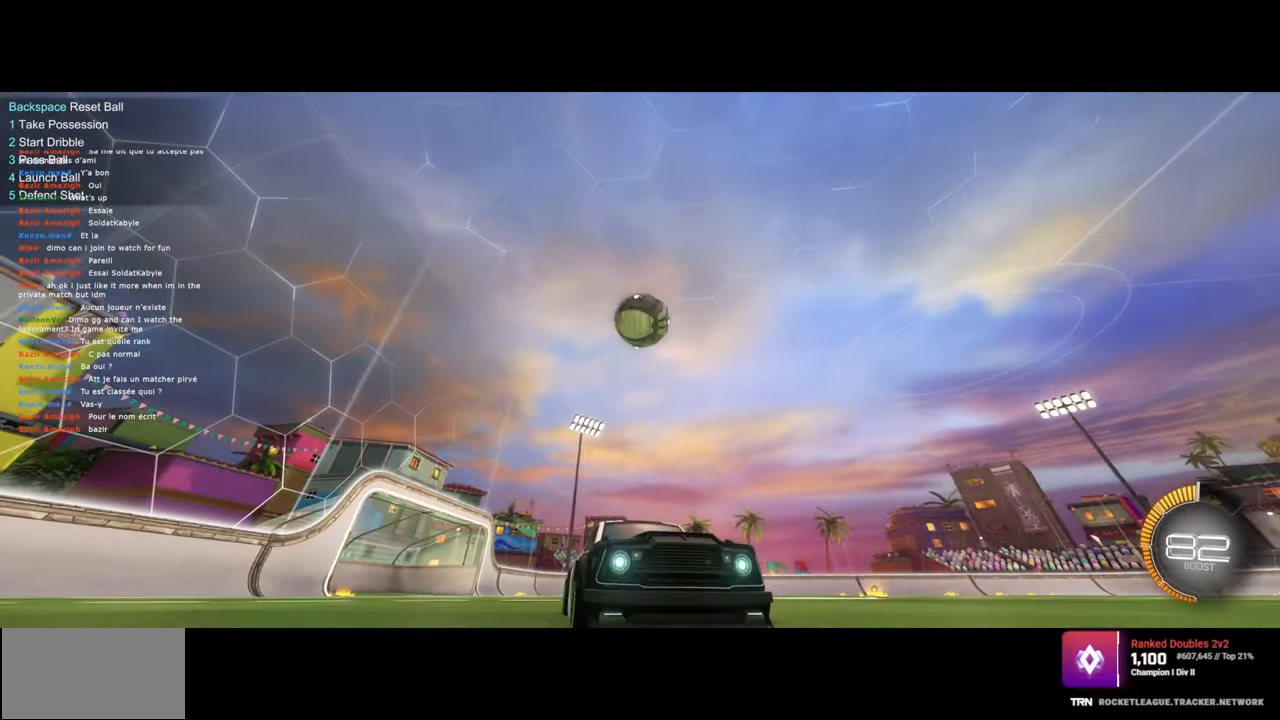
{"keys": ["a"], "mouse": [], "events": [[183, "a", "down"], [250, "s", "down"], [400, "s", "up"]]}
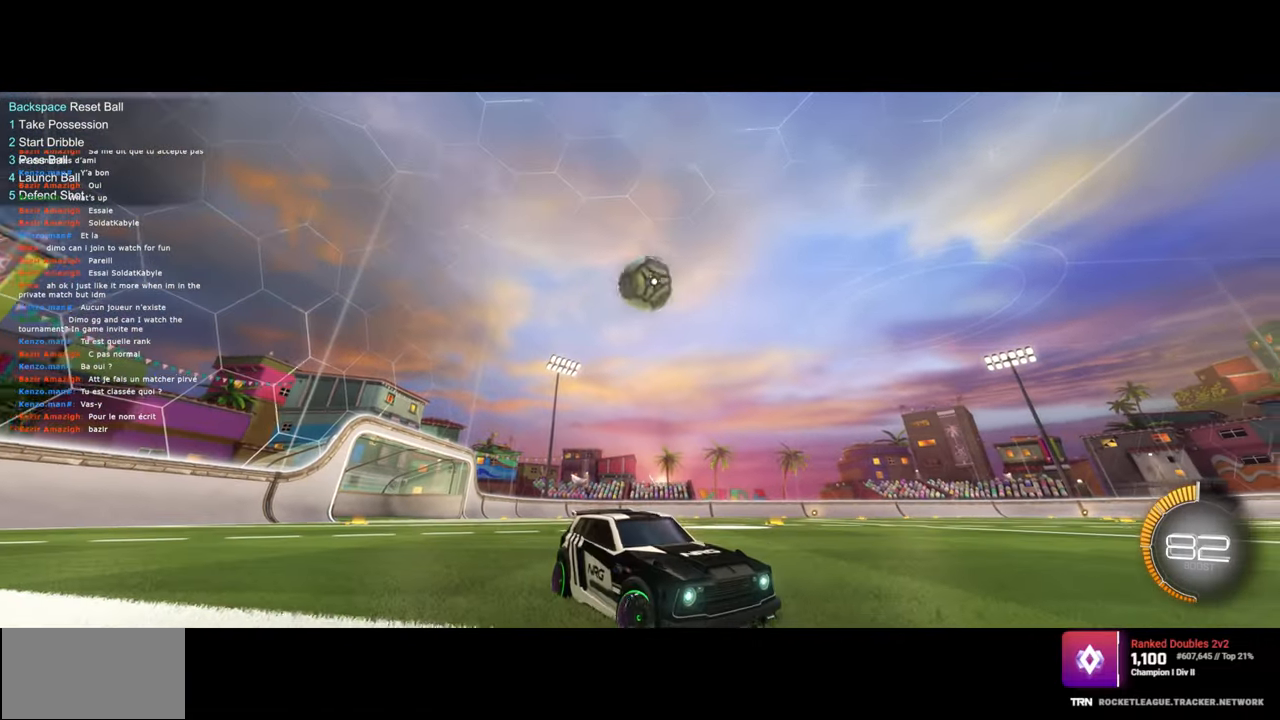
{"keys": ["a", "w"], "mouse": [], "events": [[50, "shift", "down"], [200, "w", "down"], [367, "shift", "up"]]}
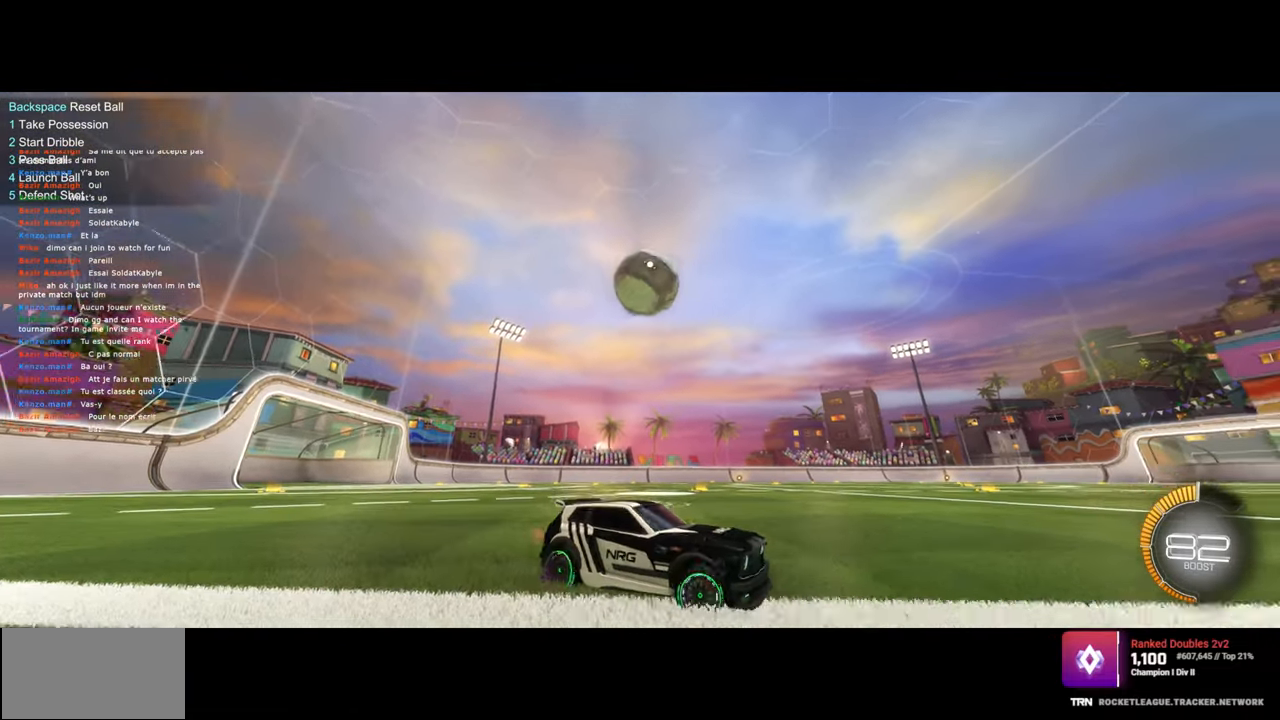
{"keys": ["a", "w"], "mouse": [], "events": [[117, "shift", "down"], [233, "shift", "up"]]}
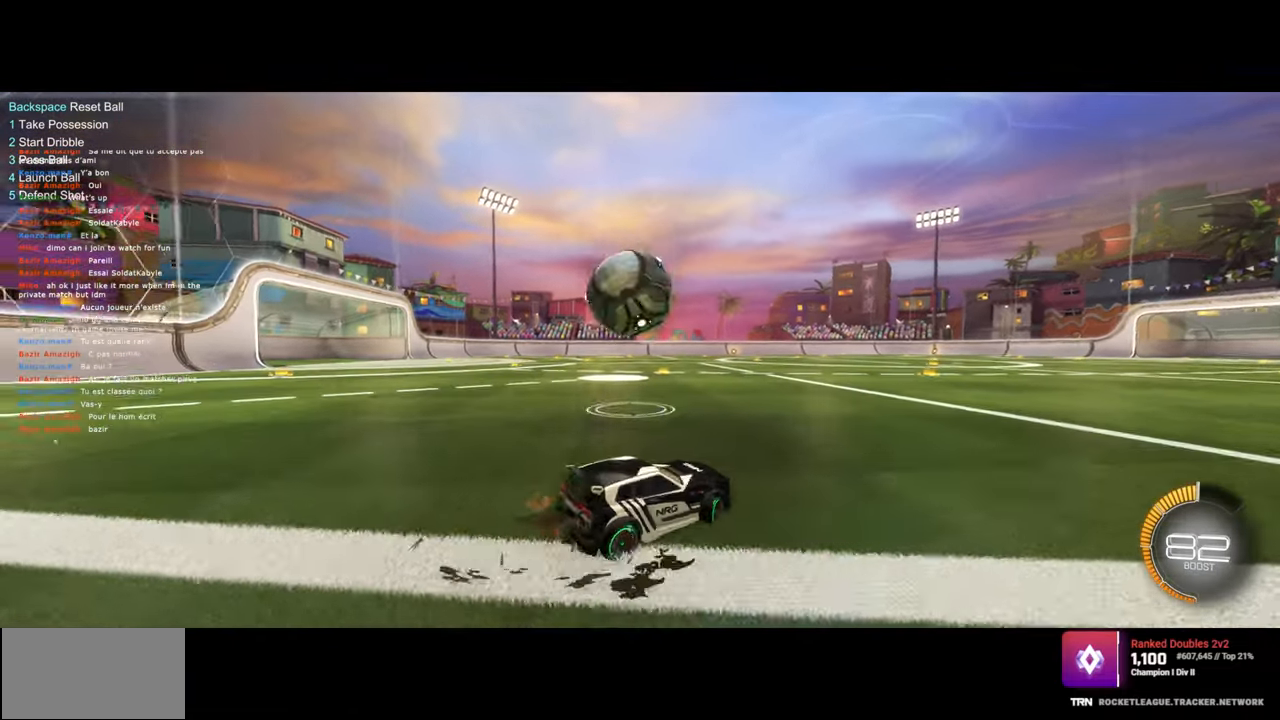
{"keys": ["a", "s"], "mouse": [], "events": [[33, "w", "up"], [150, "s", "down"]]}
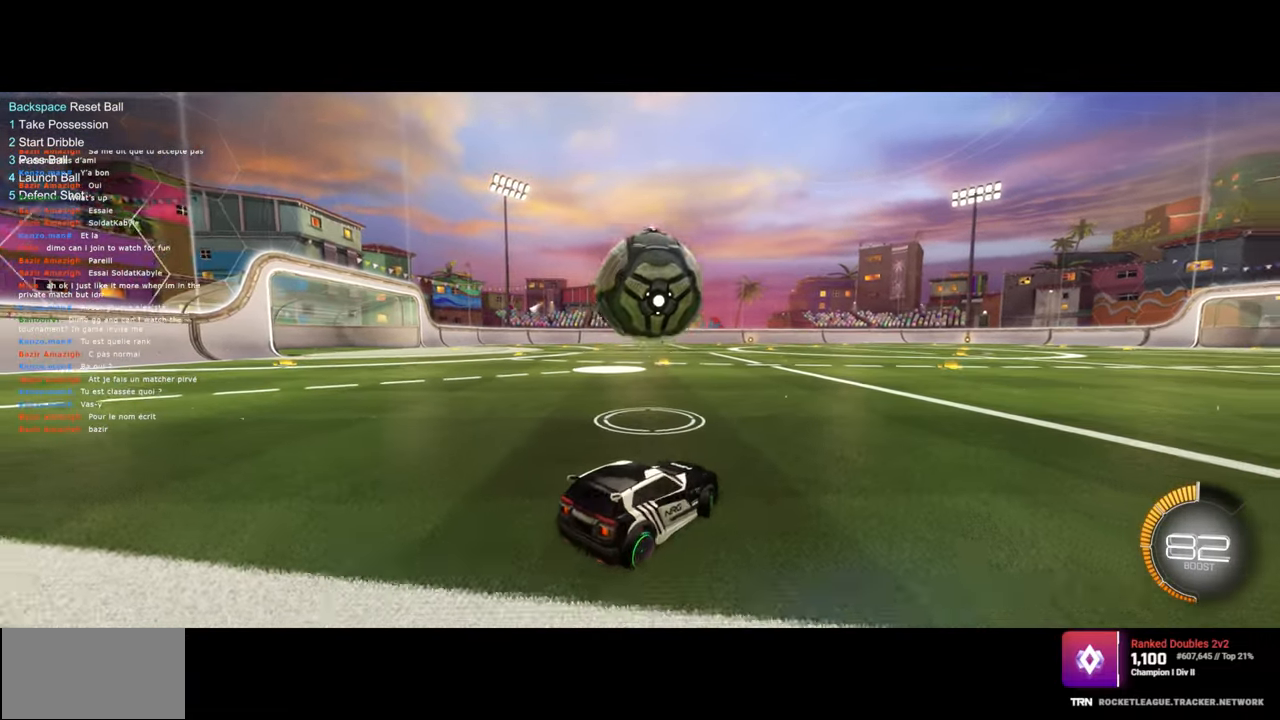
{"keys": ["a", "w"], "mouse": [], "events": [[167, "a", "up"], [183, "s", "up"], [200, "d", "down"], [317, "d", "up"], [450, "a", "down"], [500, "w", "down"]]}
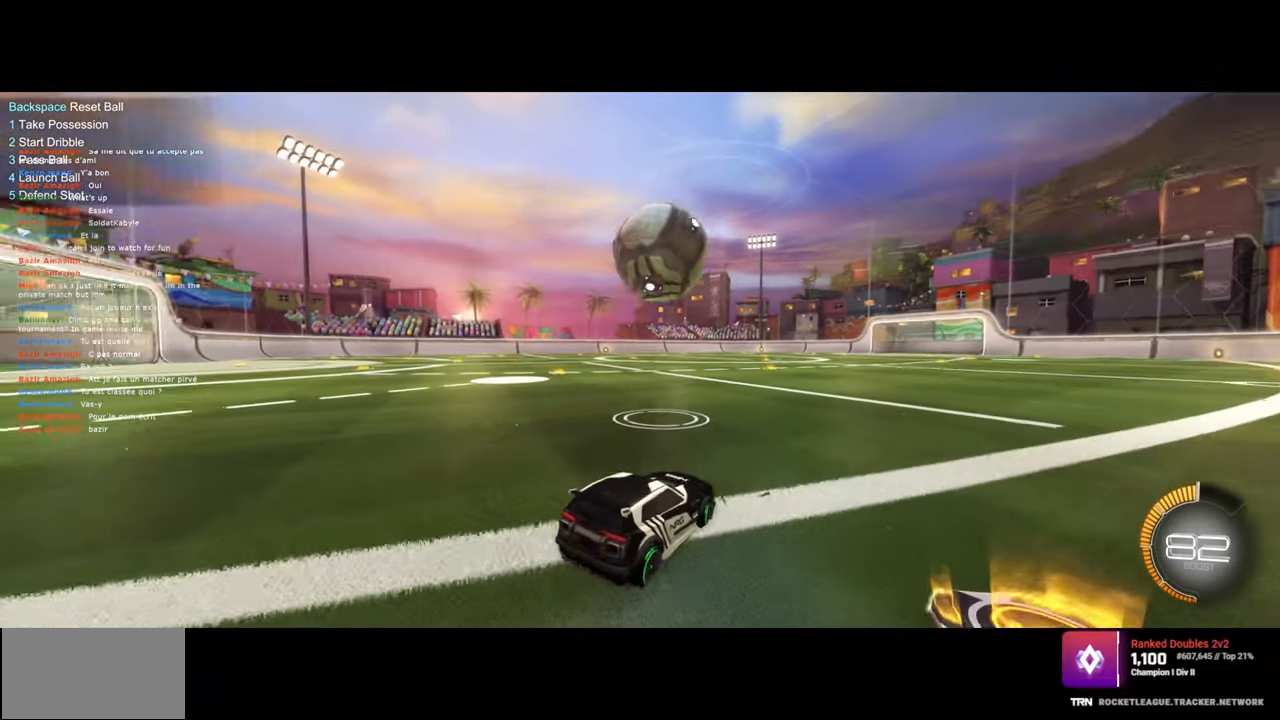
{"keys": ["w"], "mouse": [], "events": [[250, "a", "up"]]}
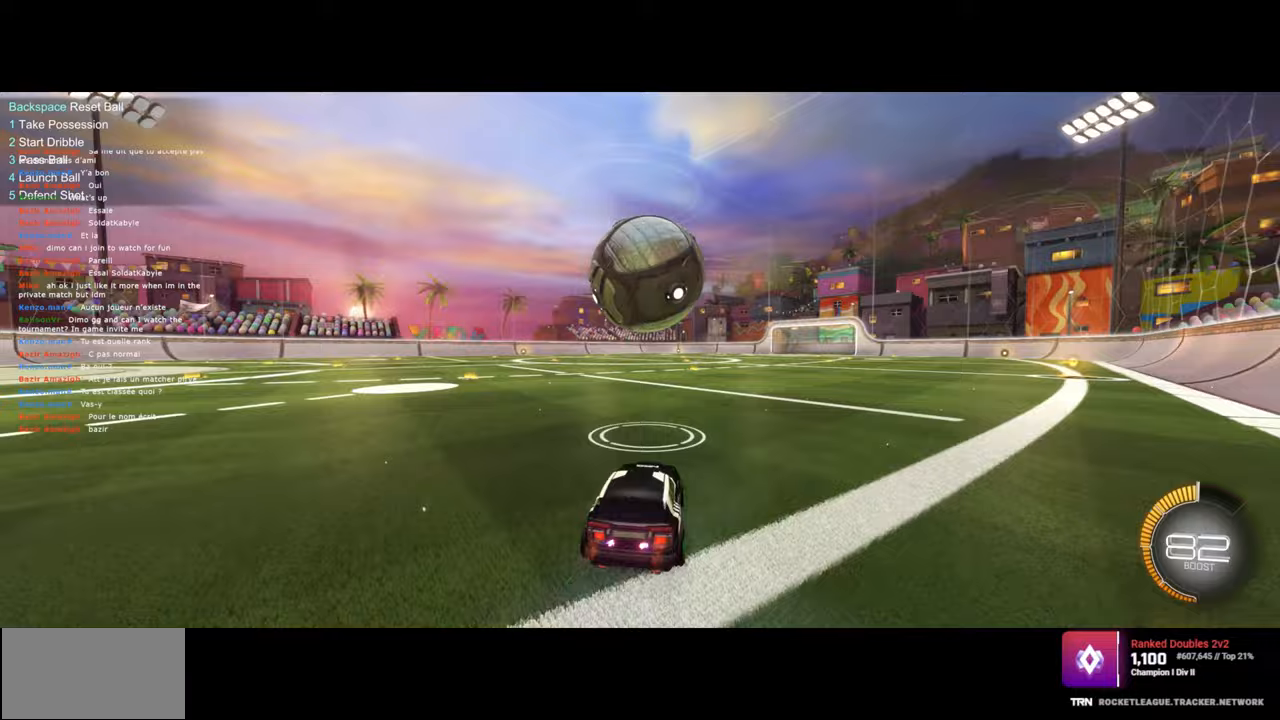
{"keys": [], "mouse": [], "events": [[50, "w", "up"], [267, "space", "down"], [317, "d", "down"], [367, "space", "up"], [467, "d", "up"]]}
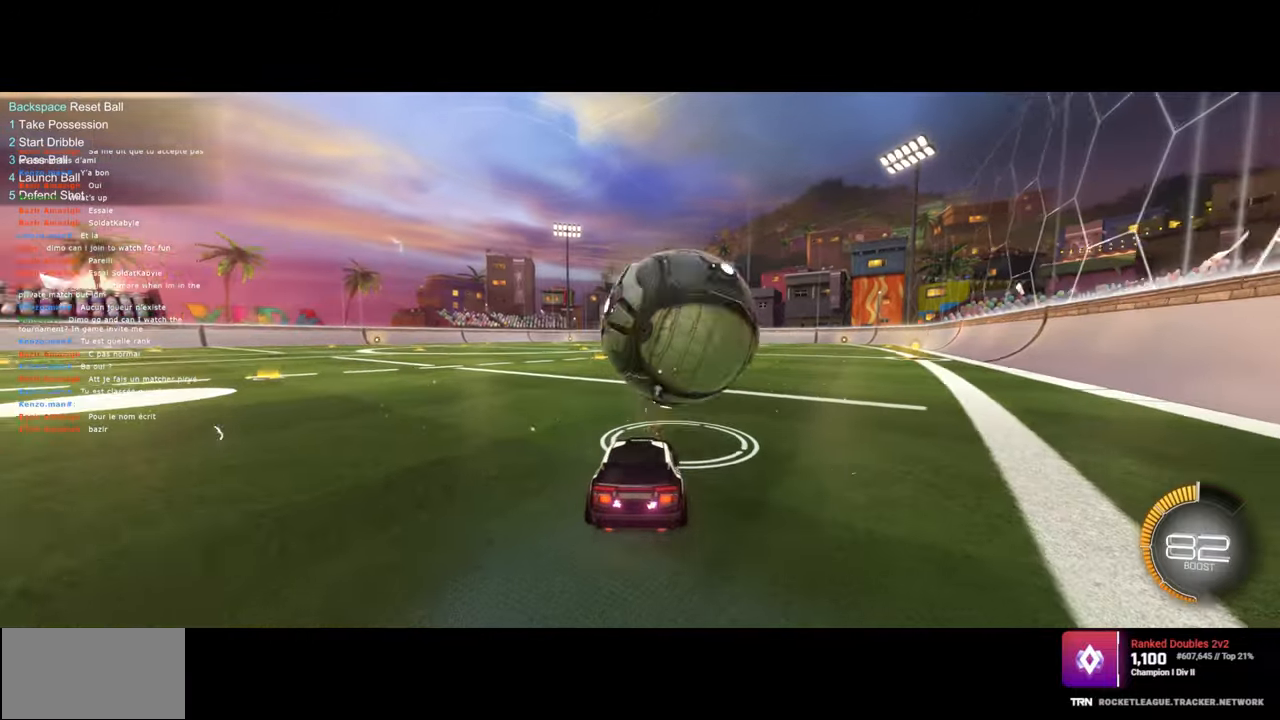
{"keys": ["w"], "mouse": ["left"], "events": [[17, "w", "down"], [50, "mouse_left", "down"], [367, "mouse_left", "up"], [383, "d", "down"], [467, "mouse_left", "down"], [500, "d", "up"]]}
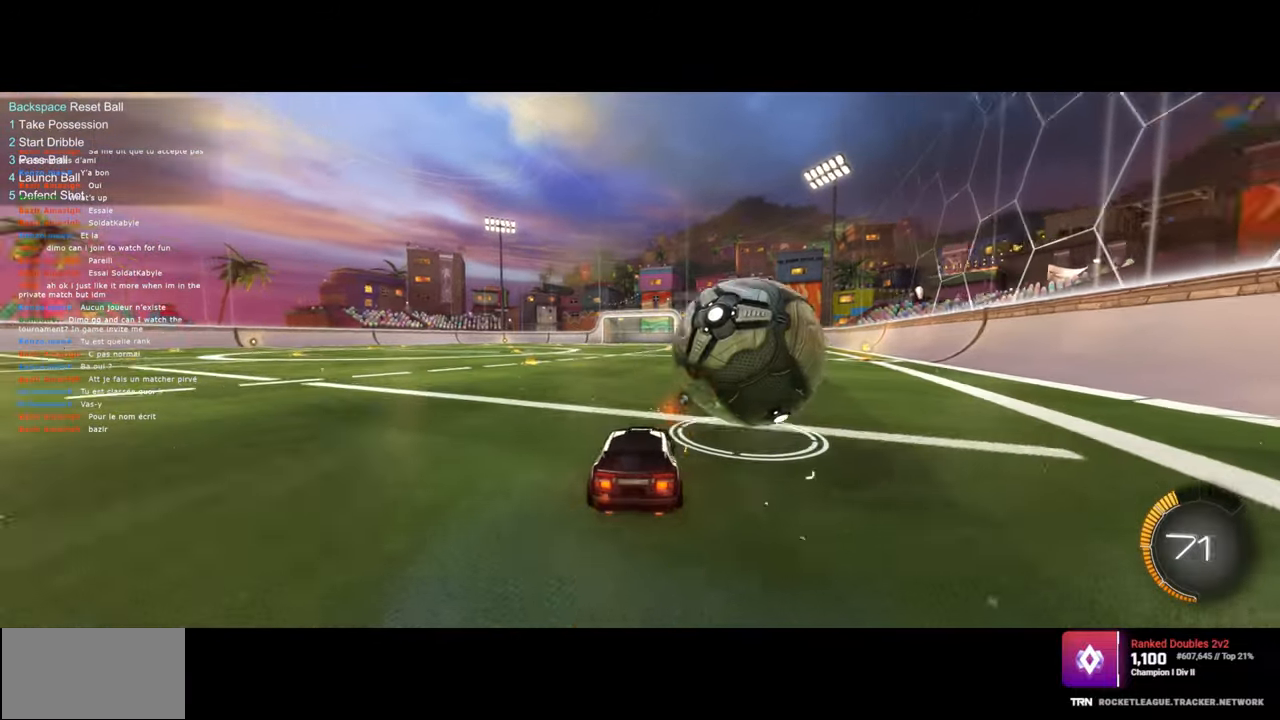
{"keys": ["d"], "mouse": [], "events": [[83, "mouse_left", "up"], [217, "d", "down"], [267, "mouse_left", "down"], [333, "mouse_left", "up"], [400, "w", "up"]]}
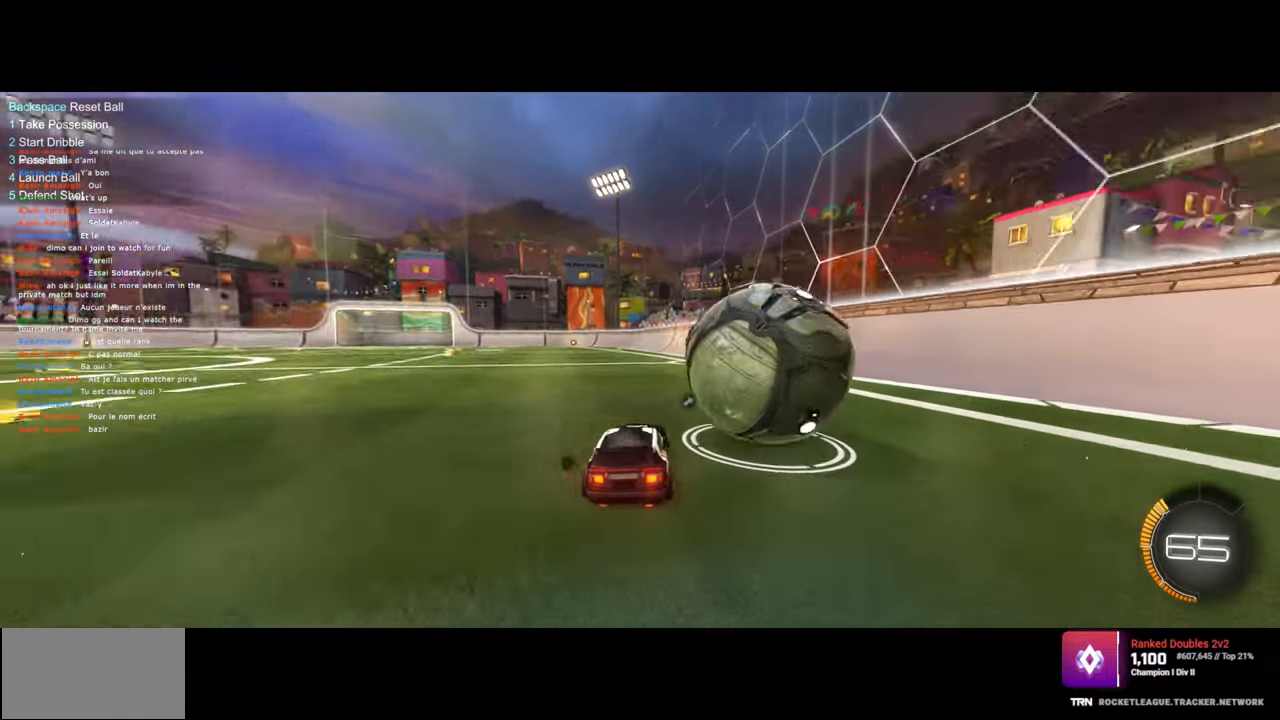
{"keys": ["d"], "mouse": ["left"], "events": [[167, "d", "up"], [367, "mouse_left", "down"], [483, "d", "down"]]}
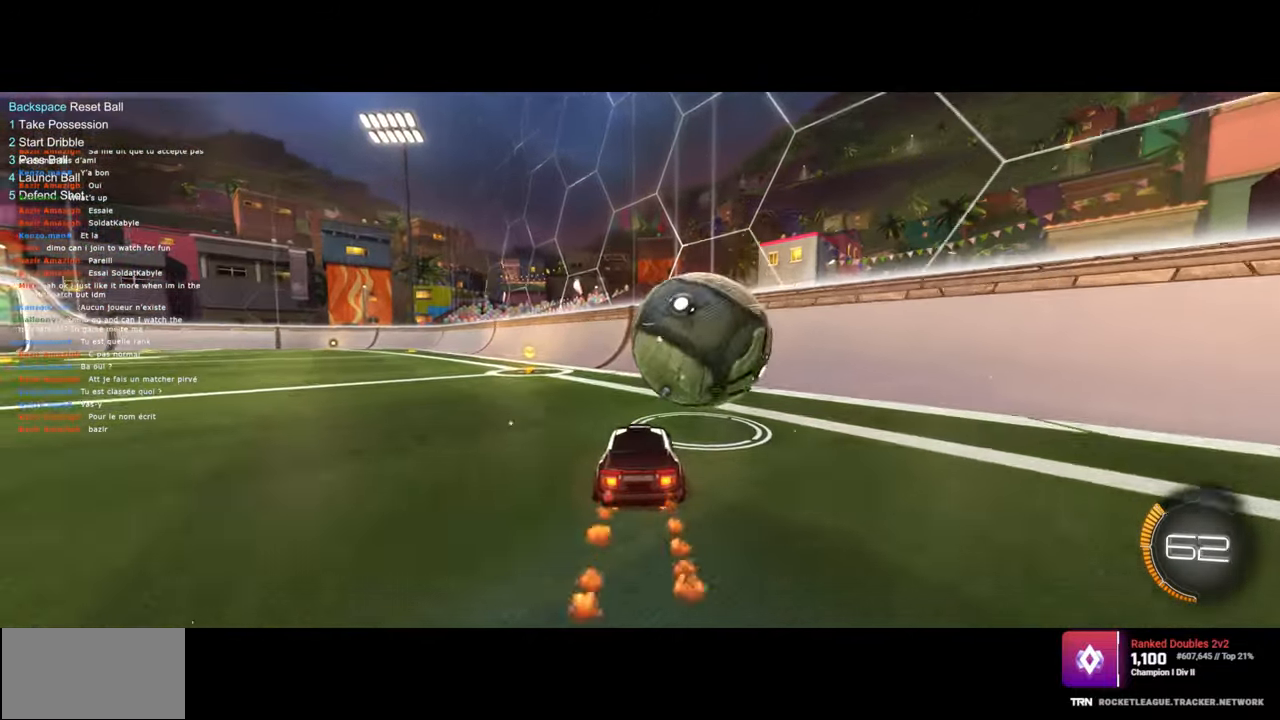
{"keys": ["a", "shift", "w"], "mouse": [], "events": [[133, "a", "down"], [150, "d", "up"], [183, "mouse_left", "up"], [283, "w", "down"], [500, "shift", "down"]]}